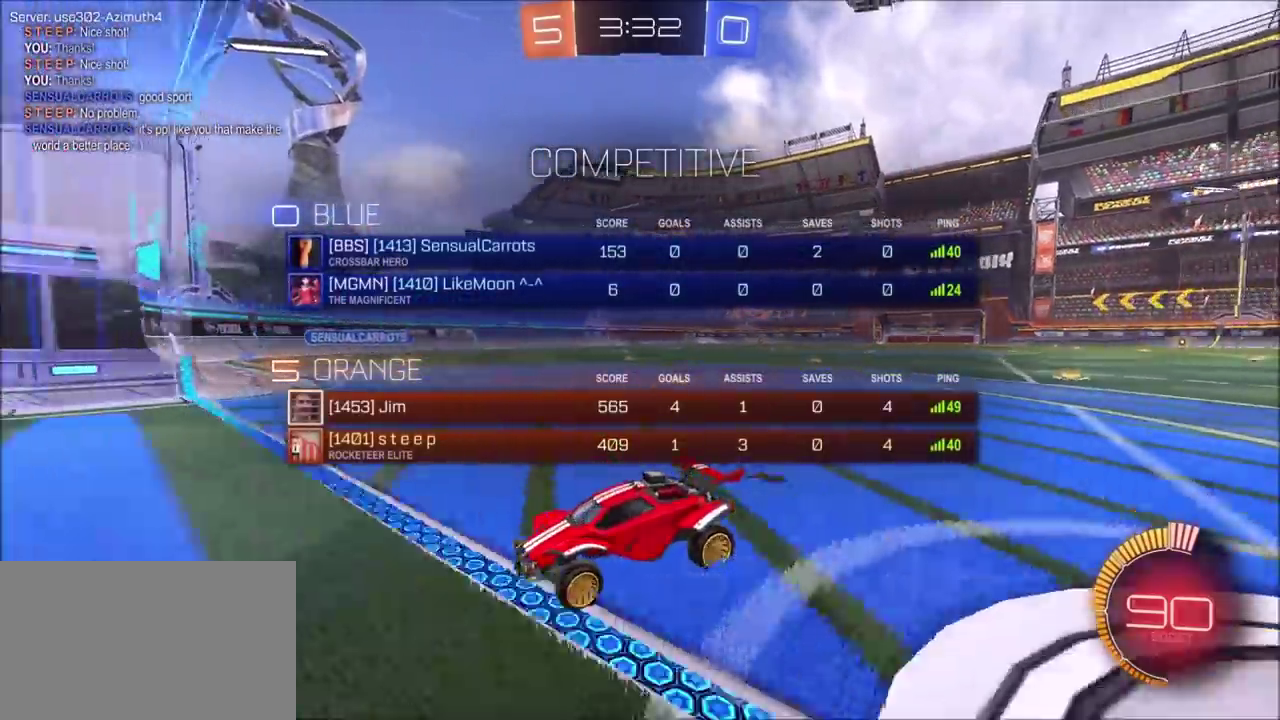
Gameplay with a controller (PlayStation layout); each line is a JSON object with the inputs held at the frame after it. "events" lists button and stick changes between this image and that frame as [ms after this image, input, new state], when the widget could be followed in between. This document gives stick clicks only as held states, not as events.
{"buttons": ["R1"], "left_stick": "right", "right_stick": "center", "events": [[50, "left_stick", "up-right"], [83, "L1", "down"], [200, "left_stick", "right"], [483, "L1", "up"]]}
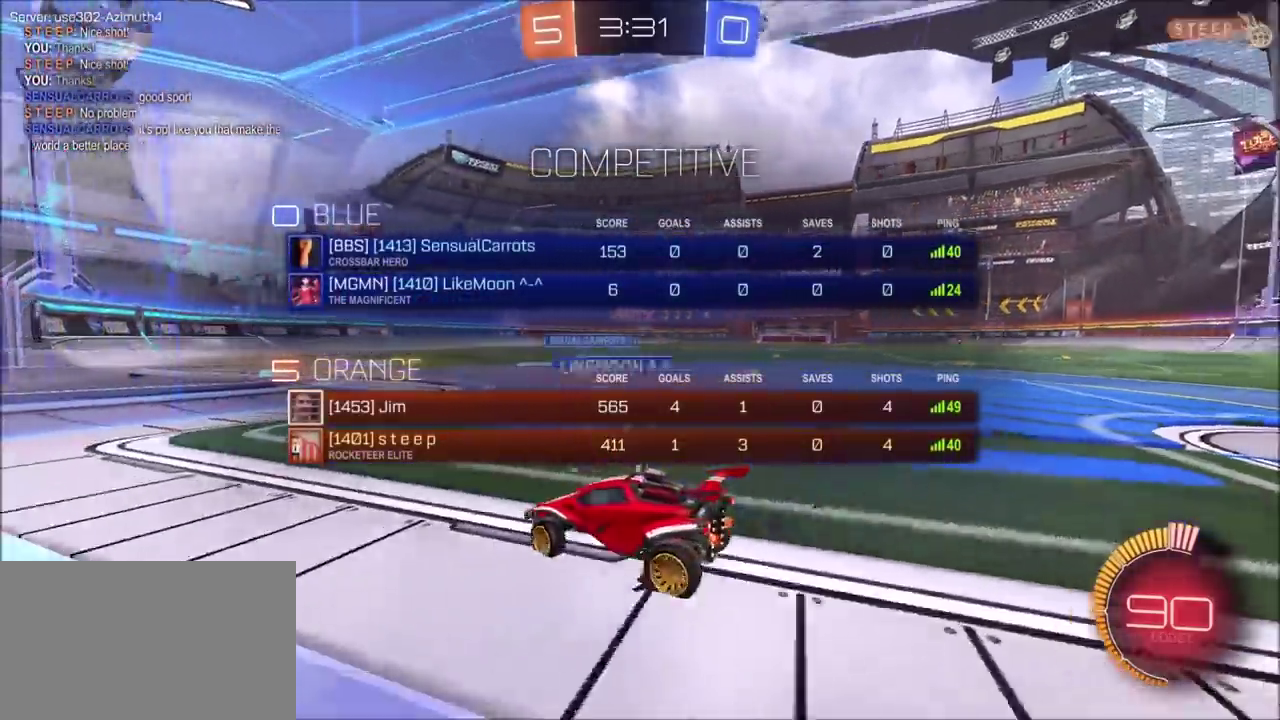
{"buttons": ["L2"], "left_stick": "left", "right_stick": "center", "events": [[33, "left_stick", "down-right"], [100, "left_stick", "center"], [150, "L2", "down"], [200, "left_stick", "left"], [350, "R1", "up"]]}
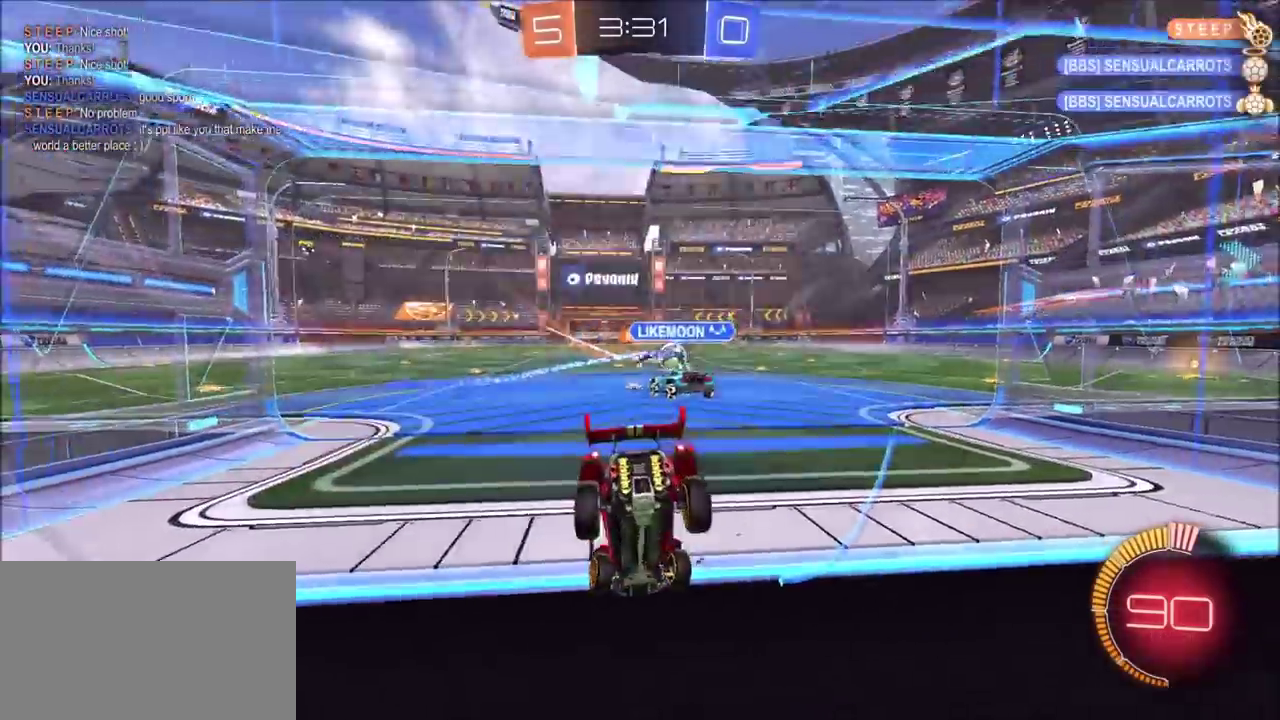
{"buttons": ["R1", "R2"], "left_stick": "center", "right_stick": "center", "events": [[67, "left_stick", "center"], [100, "L2", "up"], [317, "R1", "down"], [433, "R2", "down"]]}
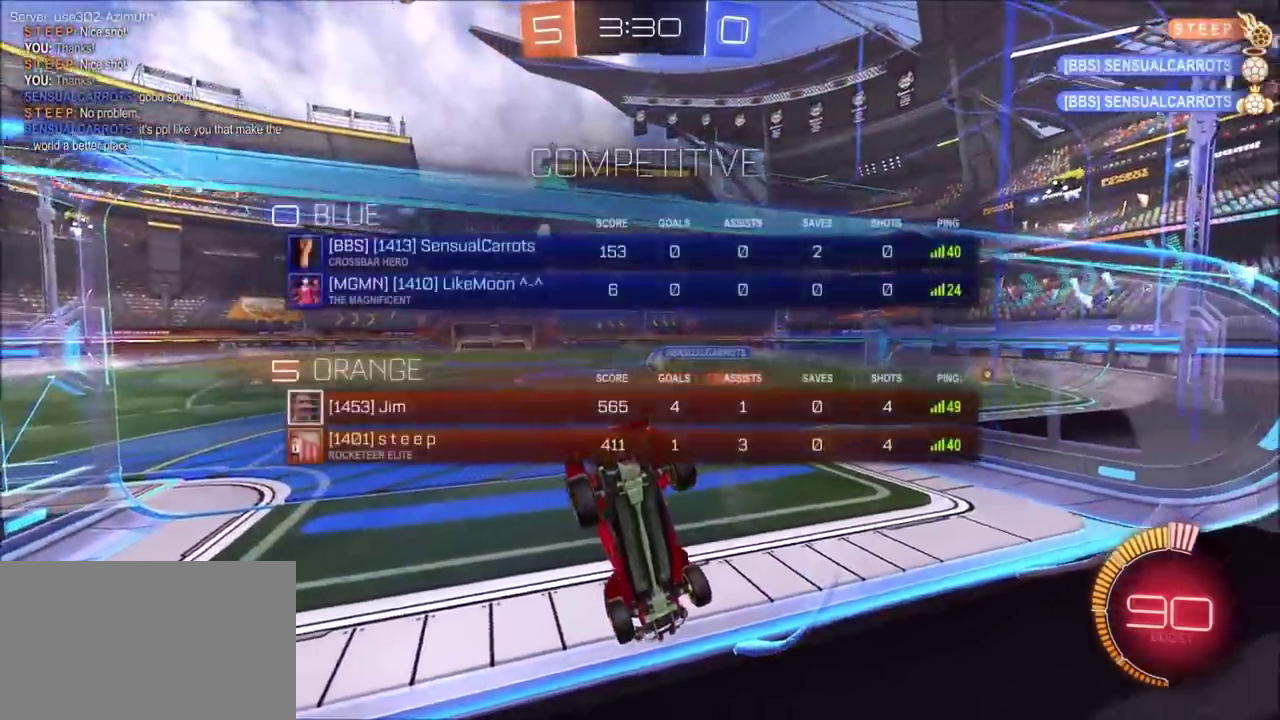
{"buttons": ["L2"], "left_stick": "center", "right_stick": "center", "events": [[33, "R1", "up"], [67, "left_stick", "up-right"], [200, "left_stick", "center"], [400, "R2", "up"], [450, "L2", "down"]]}
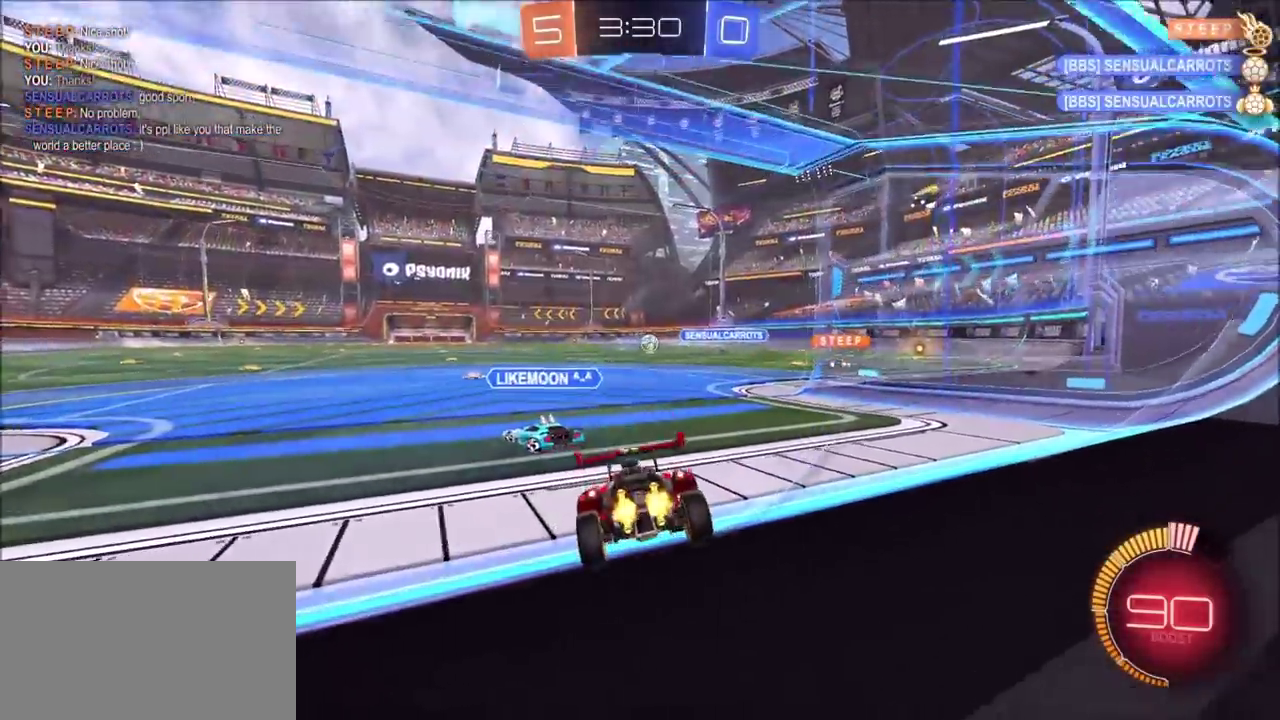
{"buttons": [], "left_stick": "center", "right_stick": "center", "events": [[150, "L2", "up"], [217, "TRIANGLE", "down"], [267, "left_stick", "left"], [317, "R2", "down"], [333, "TRIANGLE", "up"], [433, "left_stick", "center"], [500, "R2", "up"]]}
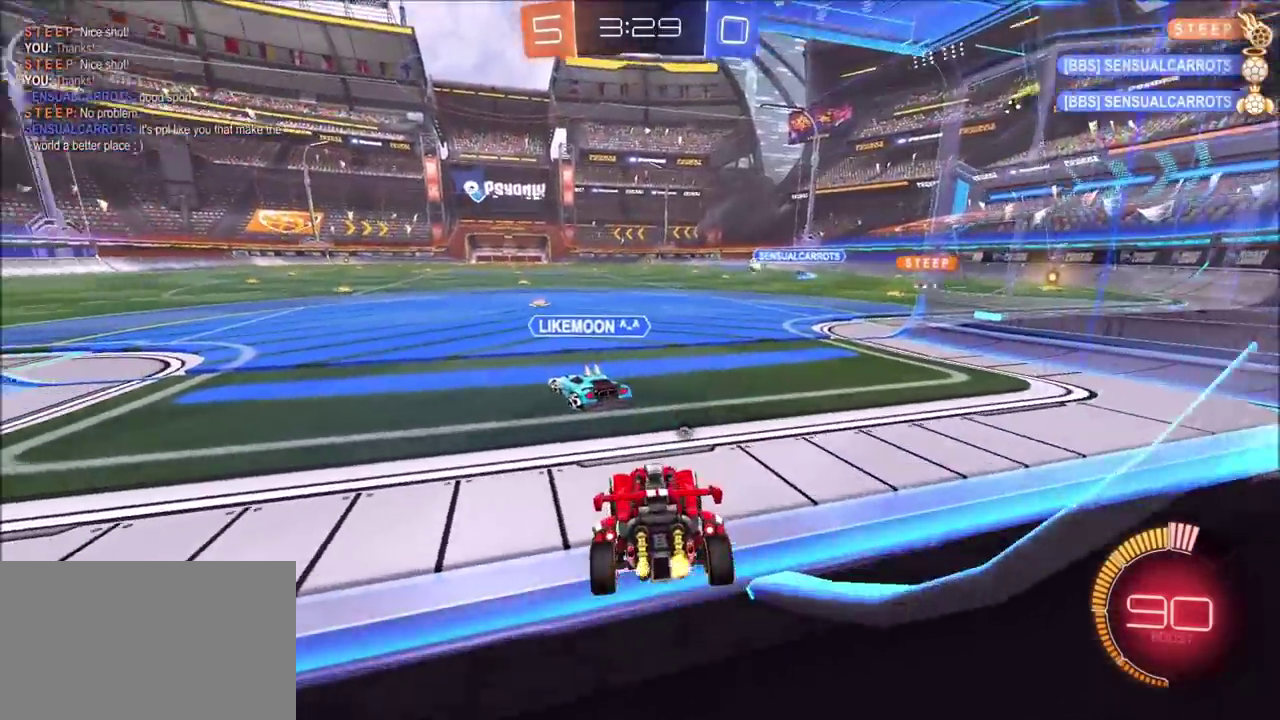
{"buttons": [], "left_stick": "left", "right_stick": "center"}
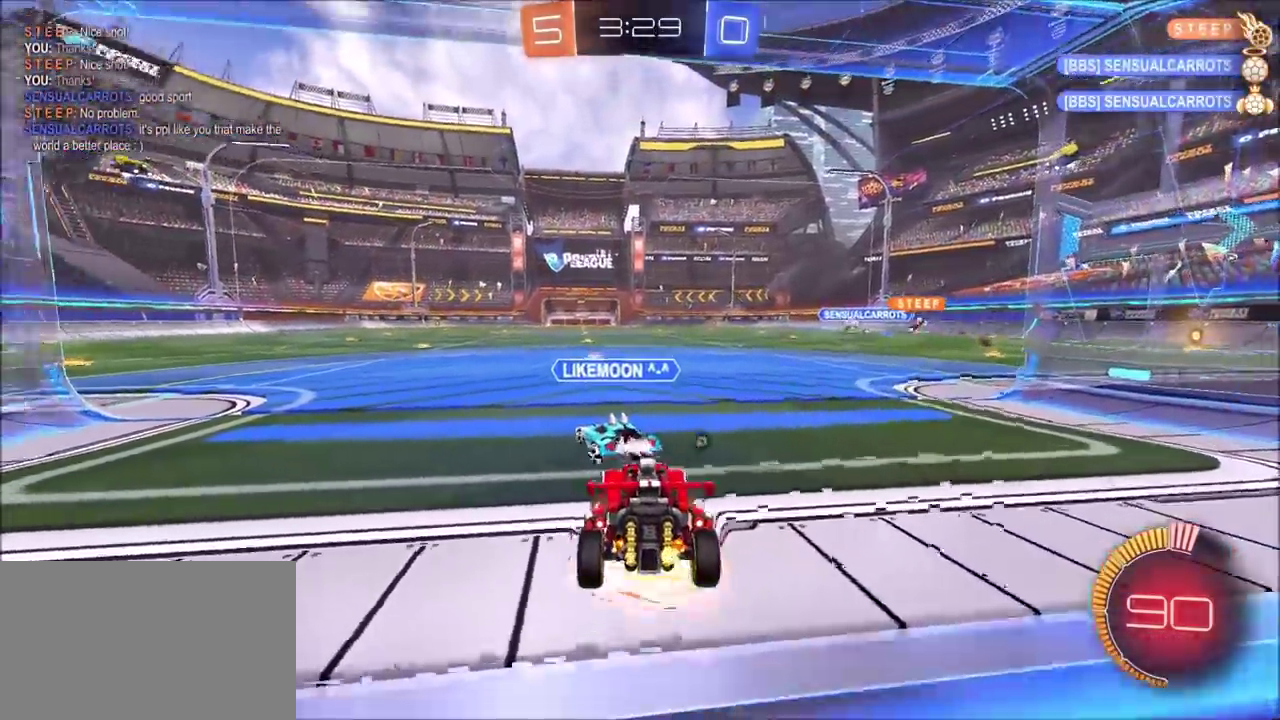
{"buttons": [], "left_stick": "center", "right_stick": "center", "events": [[67, "left_stick", "down"], [267, "left_stick", "center"]]}
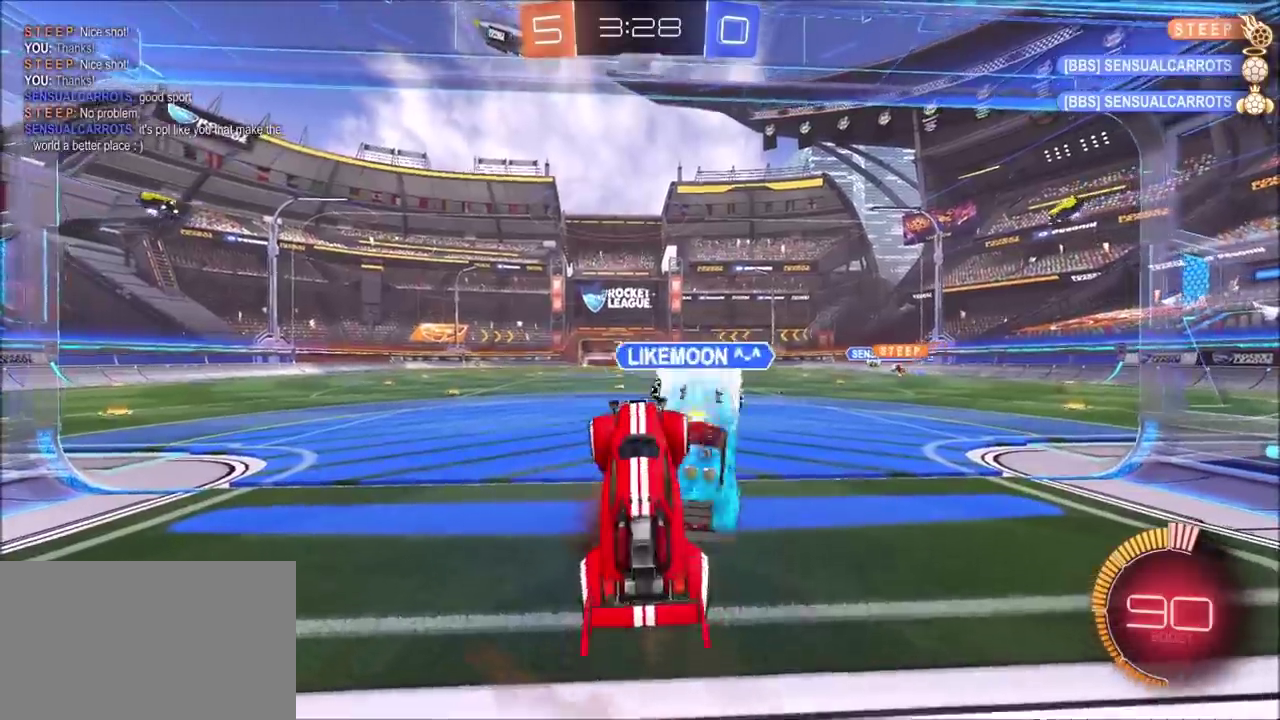
{"buttons": ["L2"], "left_stick": "up", "right_stick": "center", "events": [[50, "left_stick", "up-right"], [167, "L2", "down"], [167, "left_stick", "up"], [433, "L2", "up"], [483, "L2", "down"]]}
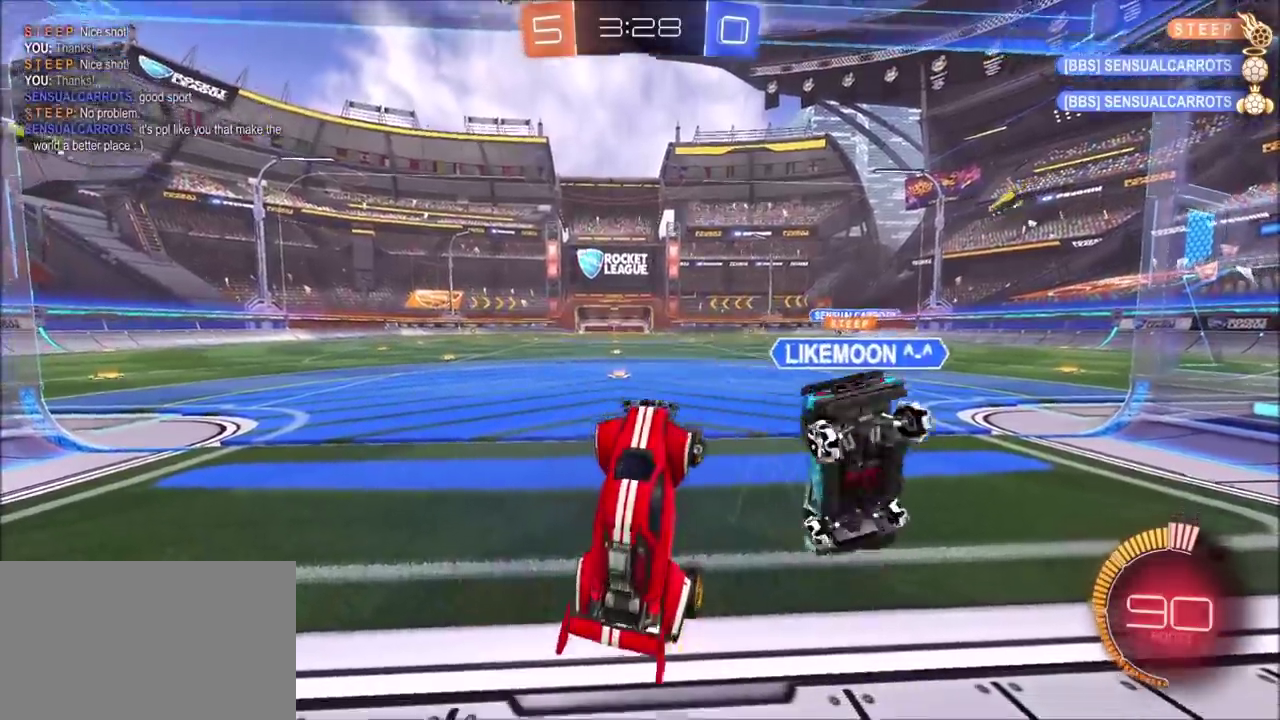
{"buttons": ["L2"], "left_stick": "left", "right_stick": "center", "events": [[133, "left_stick", "up-right"], [367, "left_stick", "center"], [467, "left_stick", "left"]]}
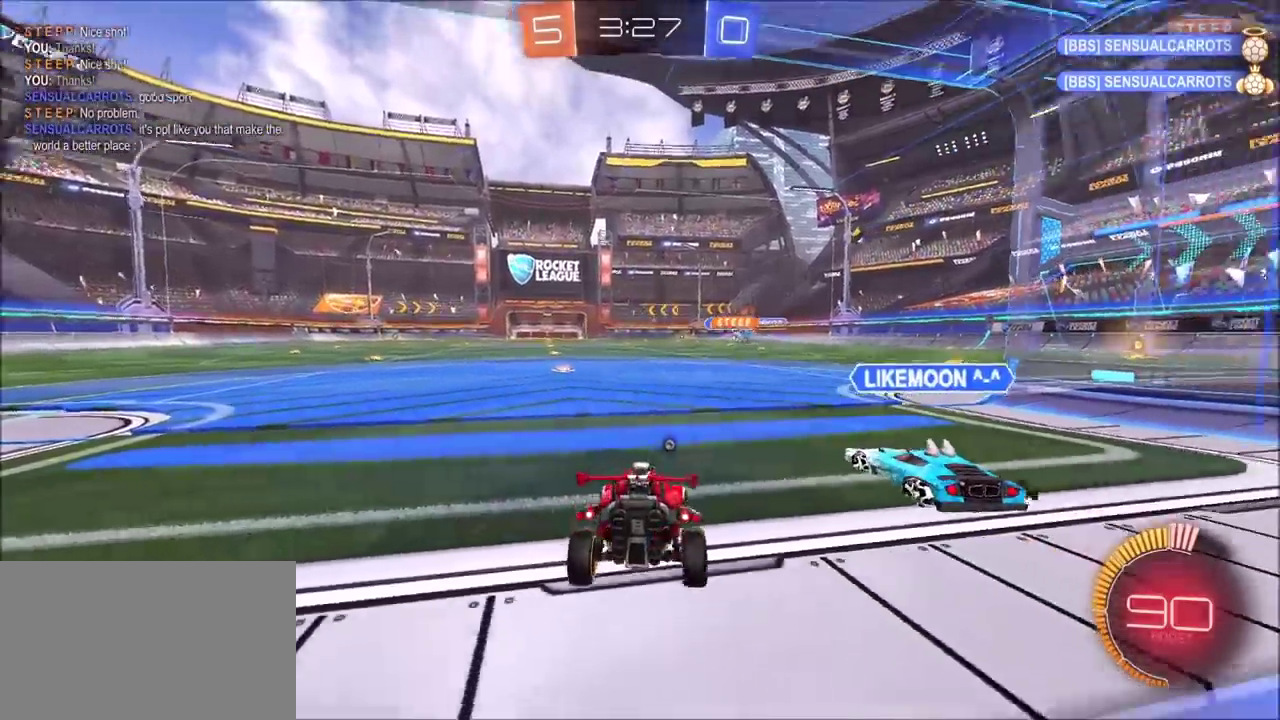
{"buttons": ["R2"], "left_stick": "up-right", "right_stick": "center", "events": [[167, "left_stick", "center"], [233, "L2", "up"], [283, "R2", "down"], [317, "left_stick", "up-right"]]}
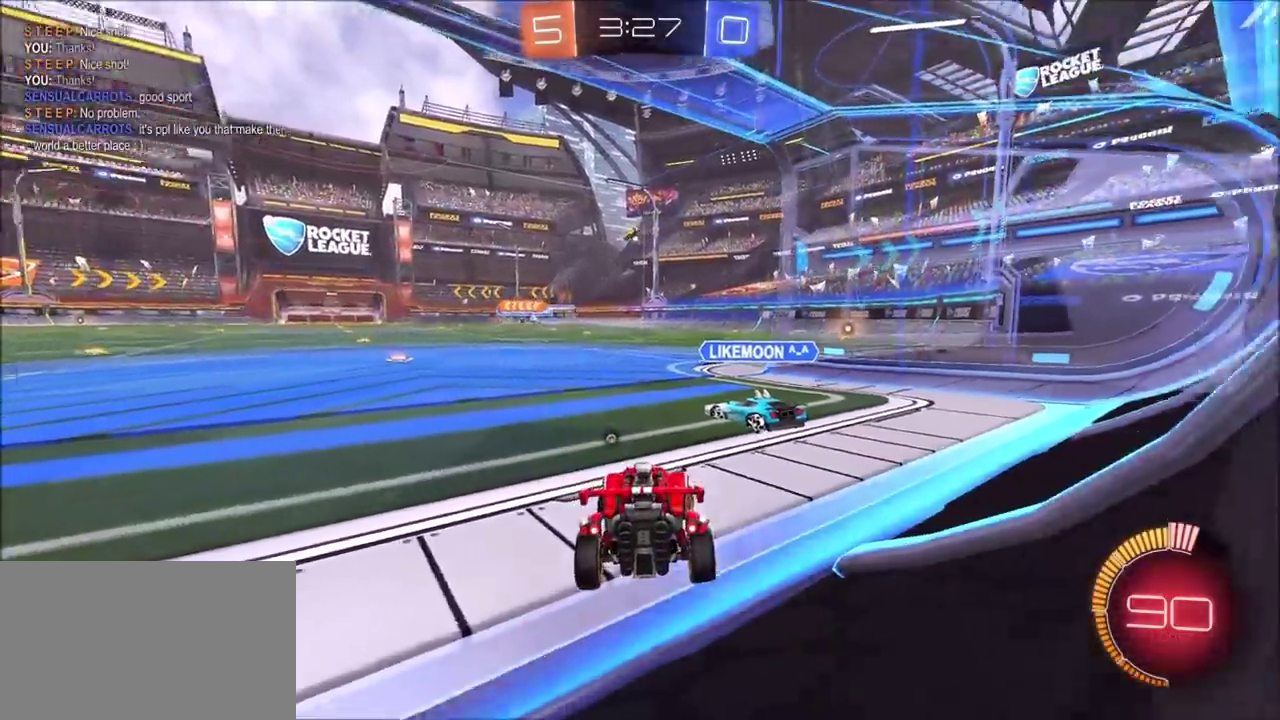
{"buttons": ["R2"], "left_stick": "right", "right_stick": "center", "events": [[50, "R2", "up"], [67, "left_stick", "right"], [433, "R2", "down"]]}
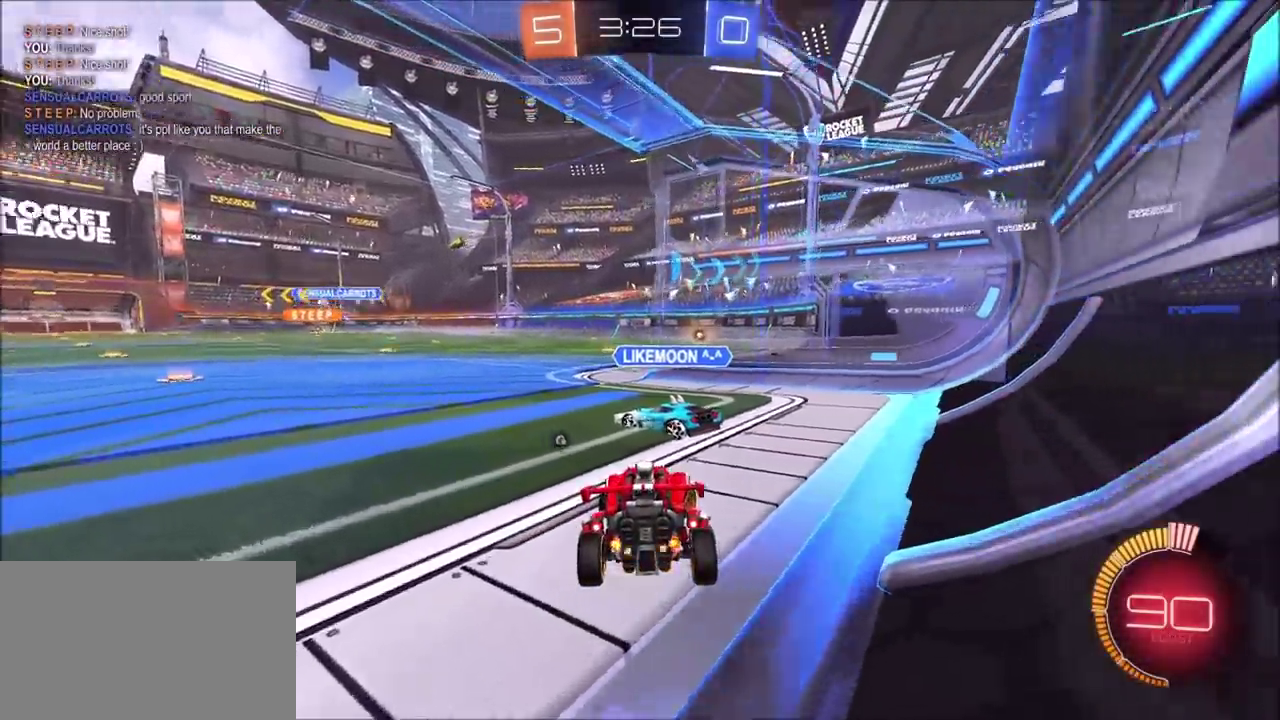
{"buttons": ["R2"], "left_stick": "up-right", "right_stick": "center", "events": [[217, "R2", "up"], [350, "R2", "down"], [500, "left_stick", "up-right"]]}
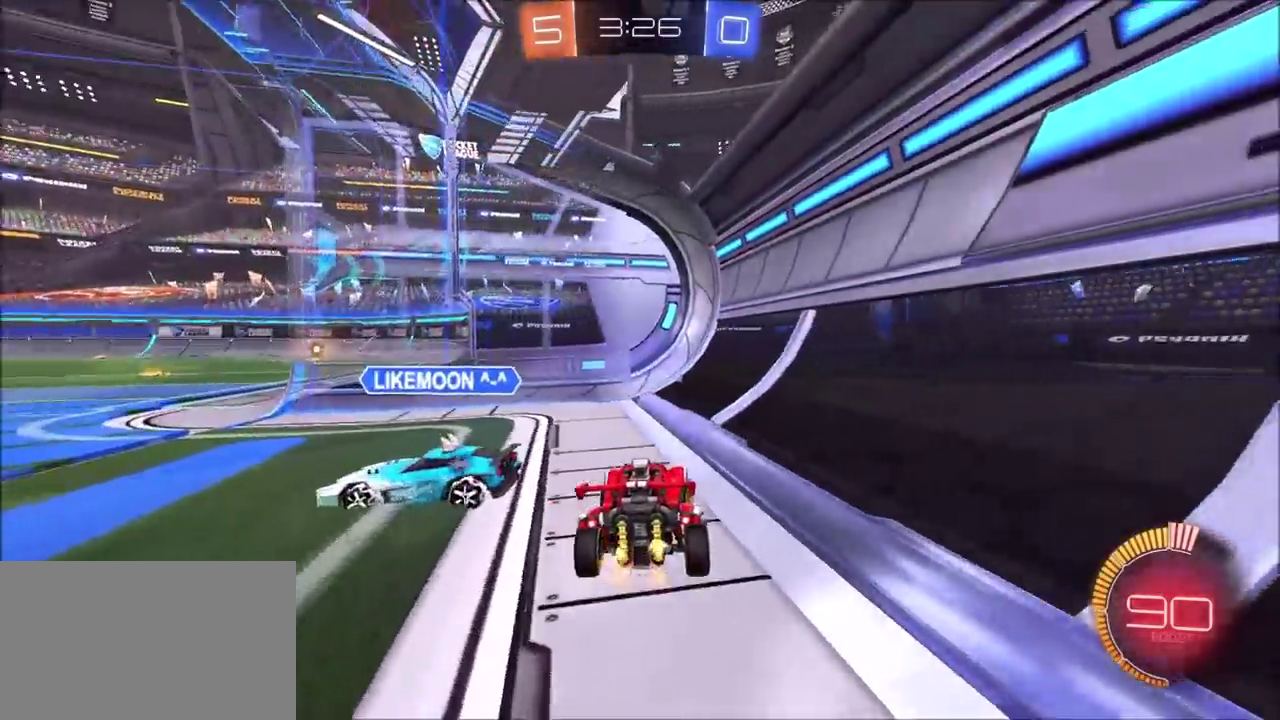
{"buttons": ["L2"], "left_stick": "right", "right_stick": "center", "events": [[67, "left_stick", "up-left"], [83, "L1", "down"], [133, "R2", "up"], [150, "L1", "up"], [200, "L1", "down"], [233, "left_stick", "left"], [333, "left_stick", "down-left"], [400, "L1", "up"], [417, "L2", "down"], [417, "left_stick", "down-right"], [467, "left_stick", "right"]]}
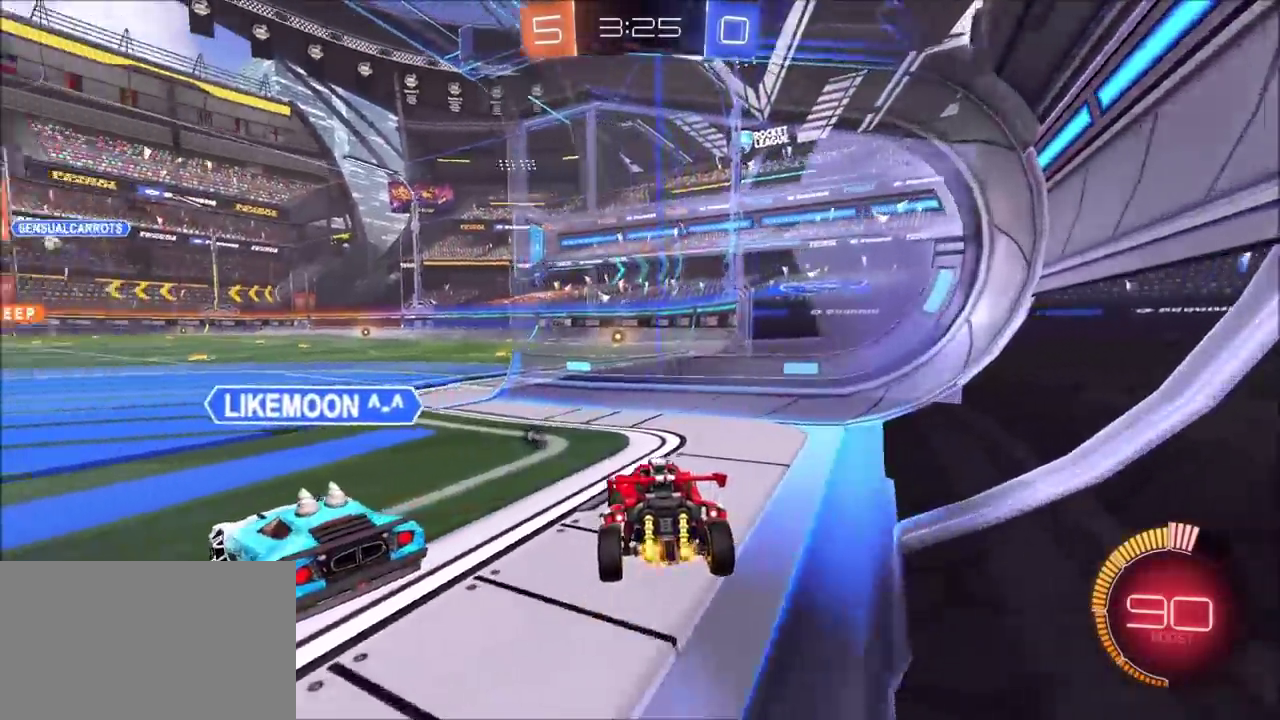
{"buttons": ["L2"], "left_stick": "right", "right_stick": "center", "events": [[233, "left_stick", "center"], [367, "left_stick", "right"]]}
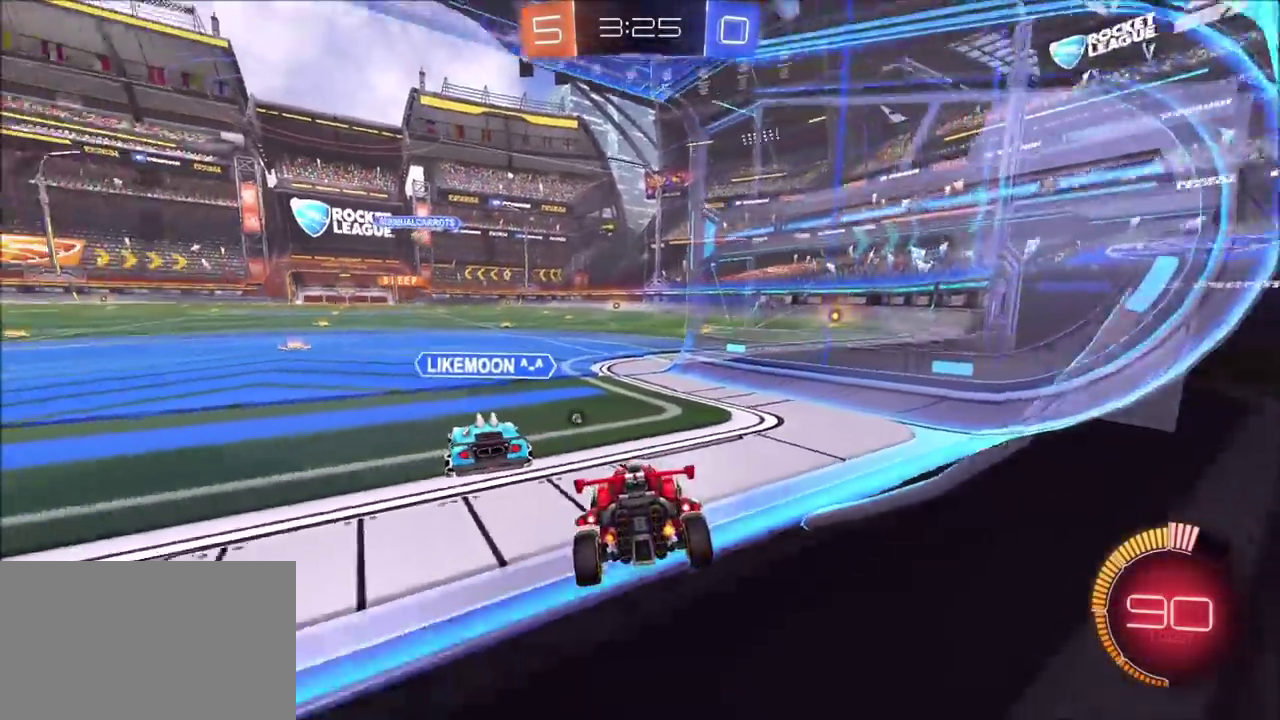
{"buttons": [], "left_stick": "center", "right_stick": "center", "events": [[117, "R2", "down"], [150, "L2", "up"], [167, "left_stick", "center"], [217, "left_stick", "left"], [417, "left_stick", "center"], [500, "R2", "up"]]}
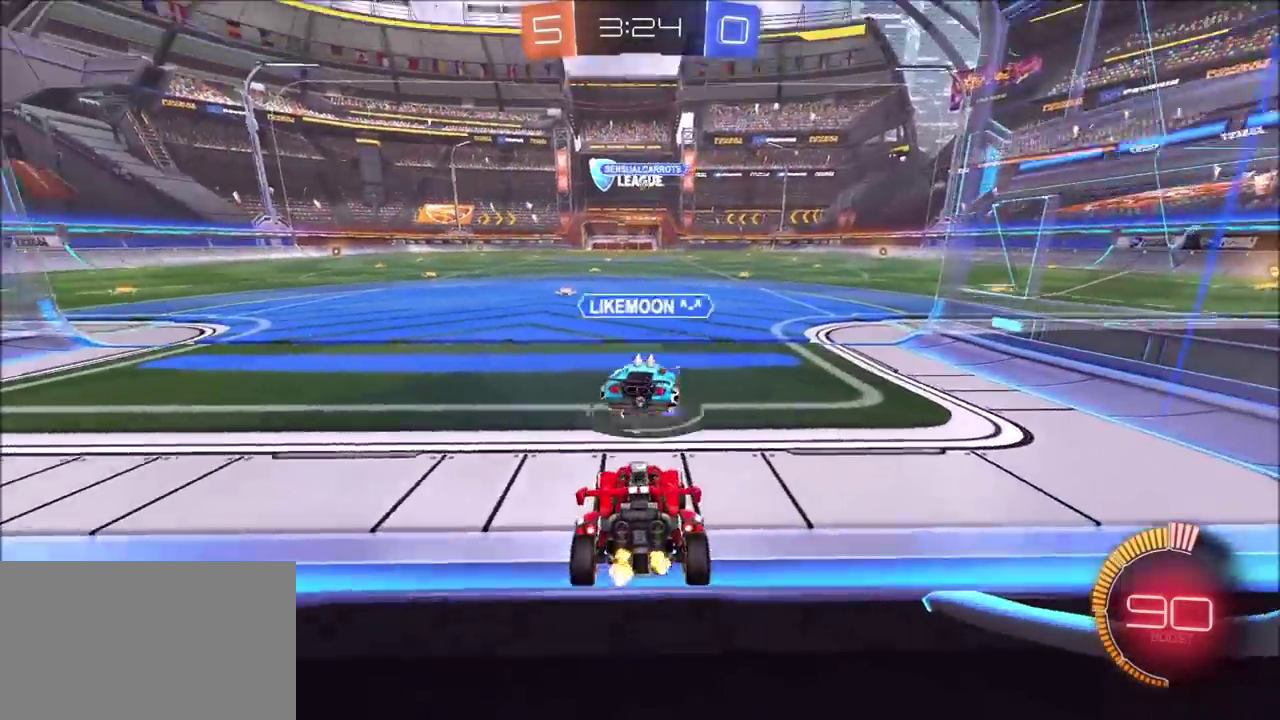
{"buttons": ["L2"], "left_stick": "center", "right_stick": "center", "events": [[17, "L2", "down"], [67, "left_stick", "up-right"], [117, "L2", "up"], [167, "left_stick", "center"], [217, "R2", "down"], [317, "R2", "up"], [333, "L2", "down"]]}
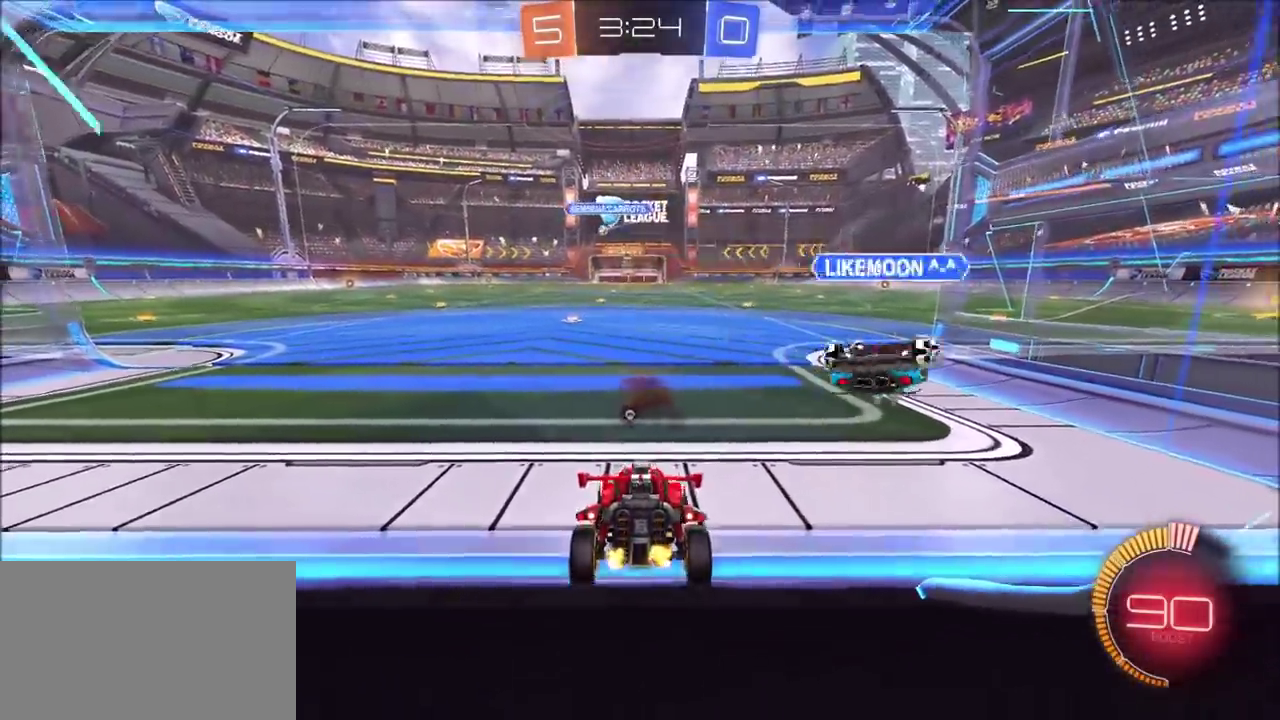
{"buttons": ["L2"], "left_stick": "left", "right_stick": "center", "events": [[17, "left_stick", "left"], [100, "L2", "up"], [100, "R2", "down"], [133, "left_stick", "center"], [217, "left_stick", "right"], [350, "R2", "up"], [383, "L2", "down"], [383, "left_stick", "center"], [433, "left_stick", "left"]]}
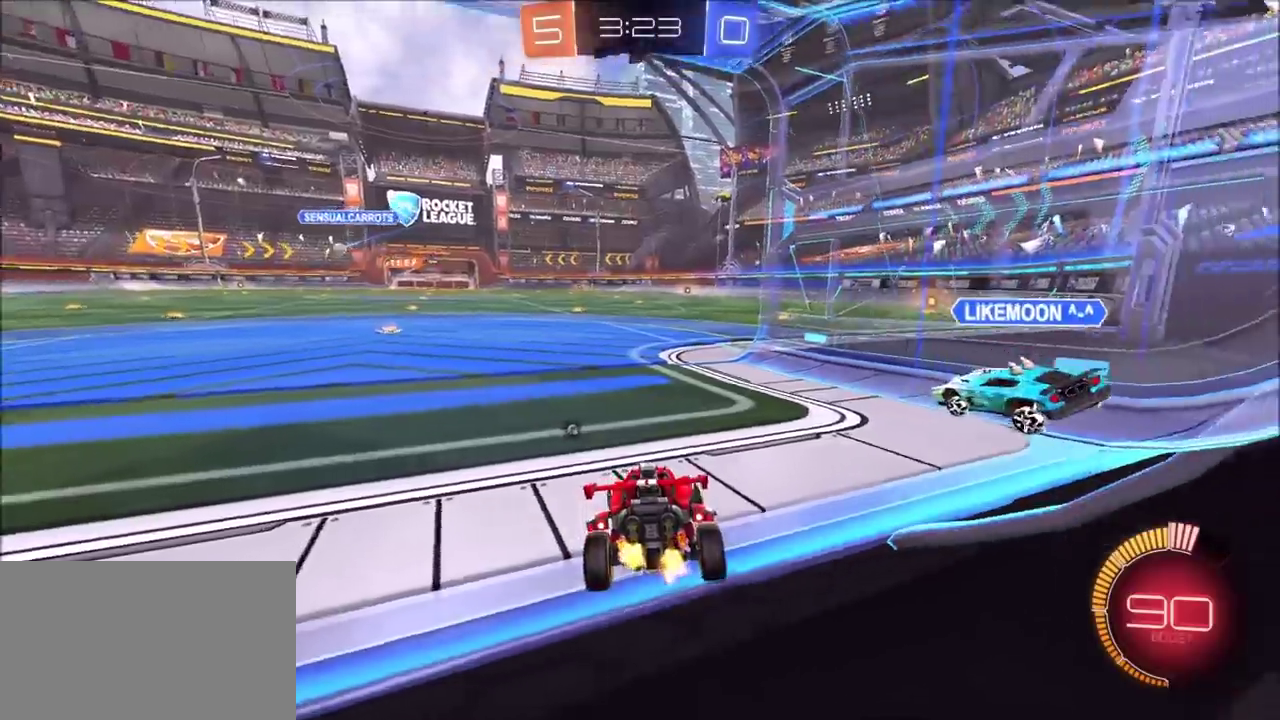
{"buttons": ["R2"], "left_stick": "up-right", "right_stick": "center", "events": [[267, "R2", "down"], [300, "L2", "up"], [300, "left_stick", "up-right"]]}